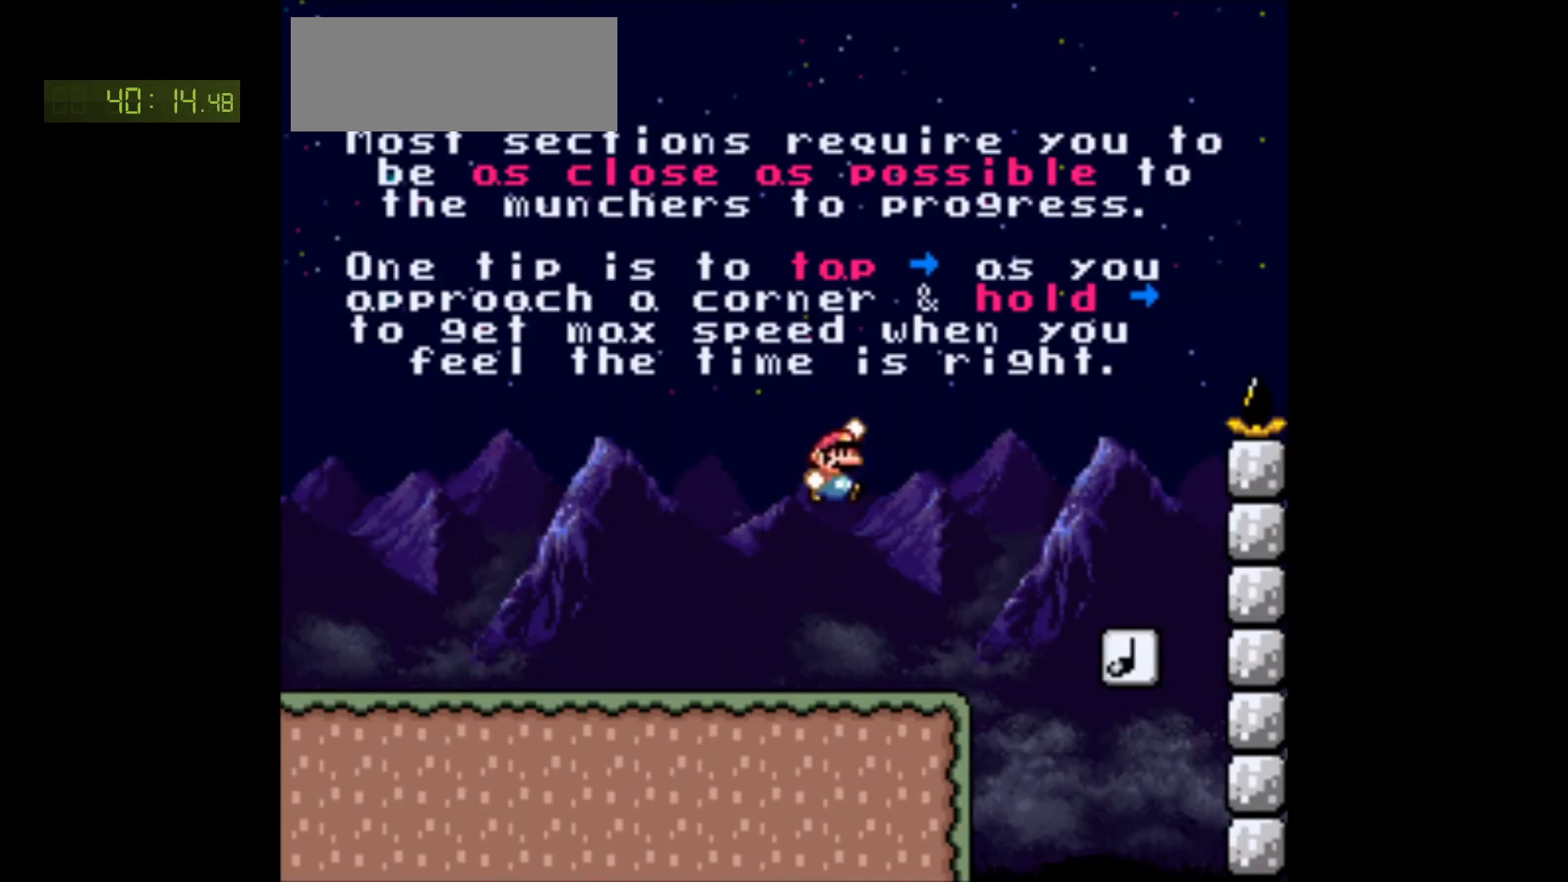
Gameplay with a controller (Nintendo layout); each line is a JSON object with the inputs held at the frame after it. "events" lists button and stick changes between this image and that frame as [ms after this image, input, new state], when the widget could be followed in between. Not read: L3 R3.
{"buttons": ["B", "Y", "DPAD_LEFT"], "events": [[417, "DPAD_RIGHT", "up"], [483, "DPAD_LEFT", "down"]]}
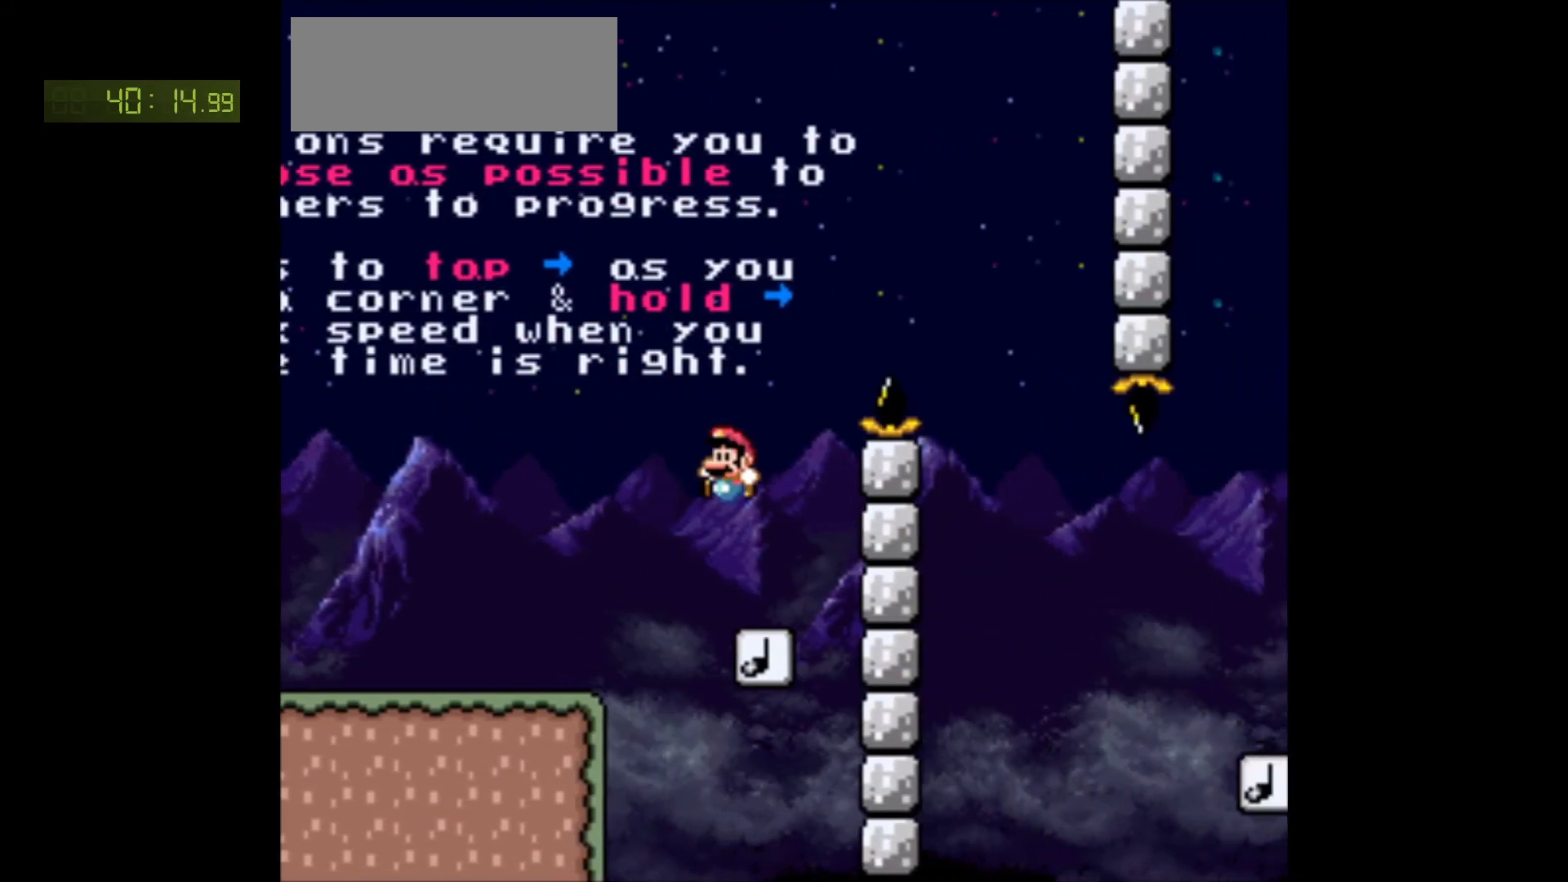
{"buttons": ["B", "Y"], "events": [[83, "DPAD_LEFT", "up"], [233, "DPAD_RIGHT", "down"], [417, "DPAD_RIGHT", "up"]]}
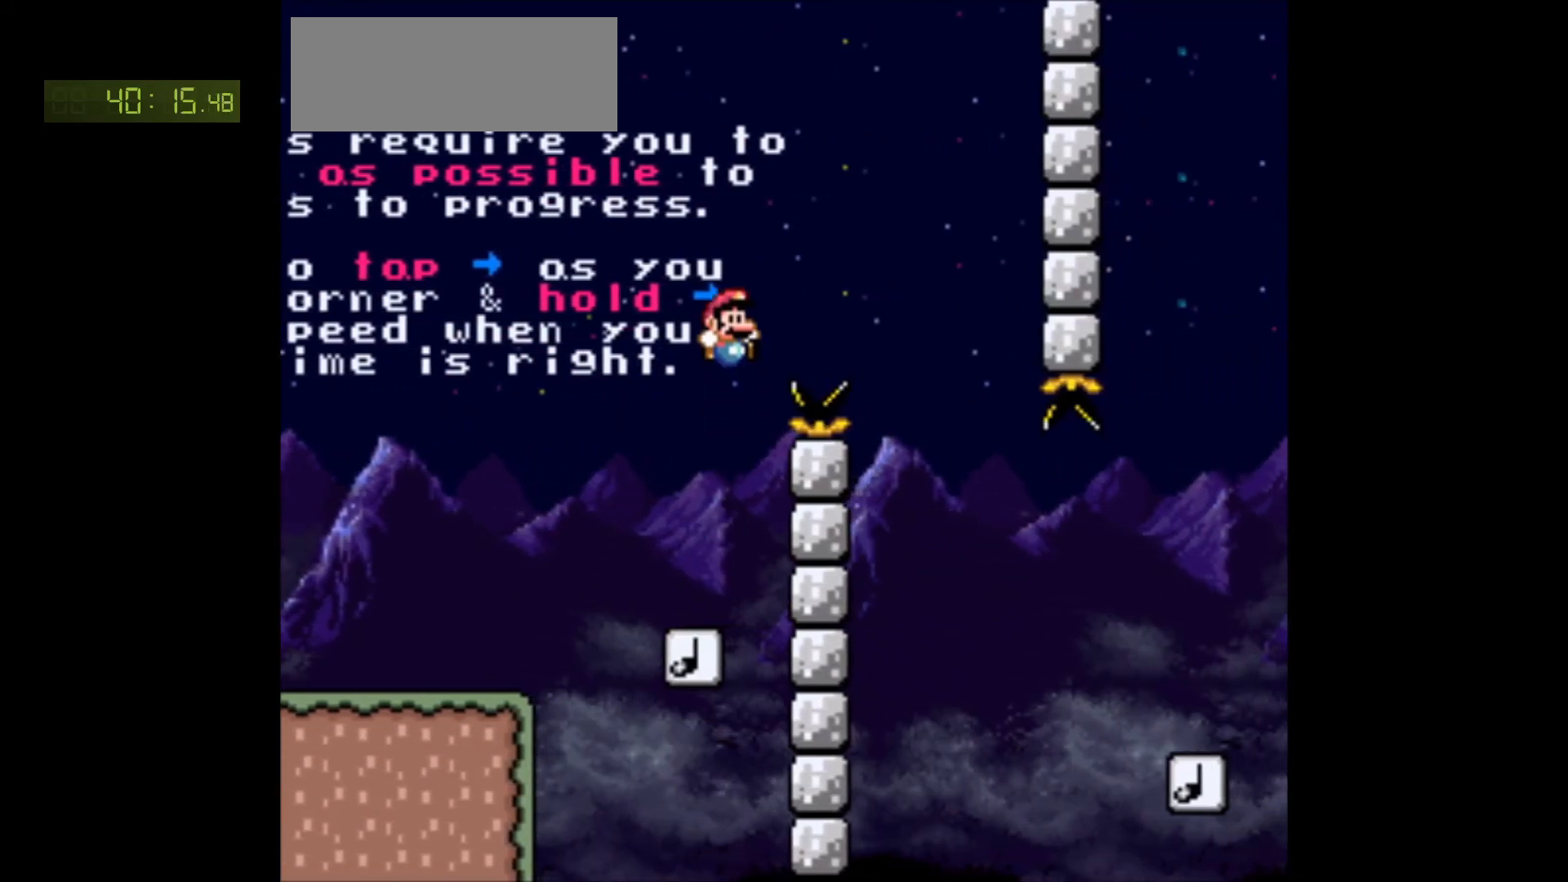
{"buttons": ["B", "Y", "DPAD_RIGHT"], "events": [[233, "DPAD_RIGHT", "down"], [350, "DPAD_RIGHT", "up"], [483, "DPAD_RIGHT", "down"]]}
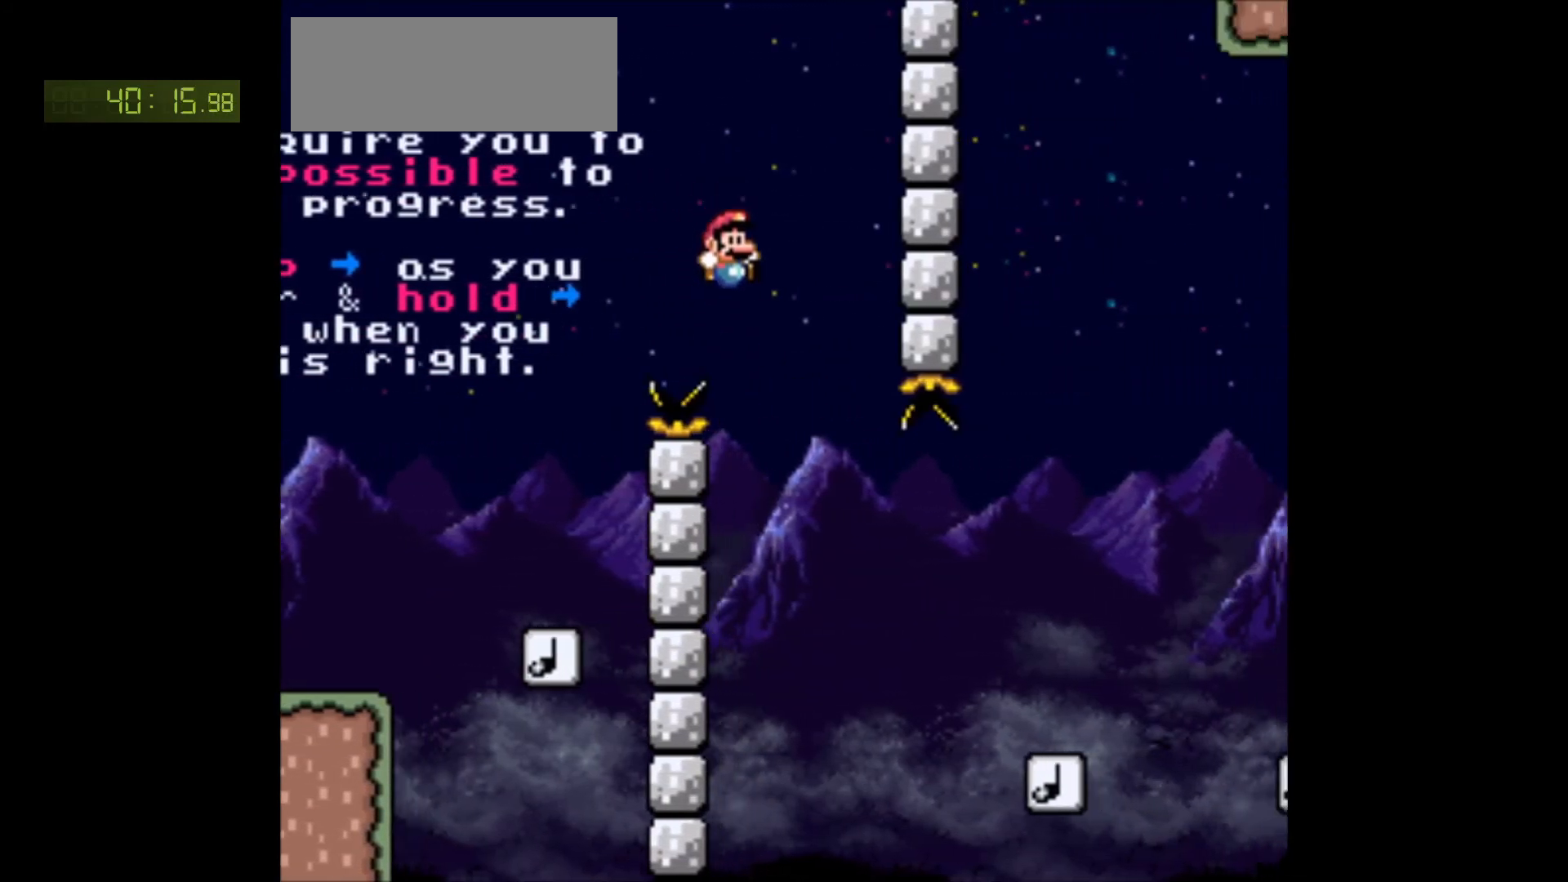
{"buttons": ["B", "Y", "DPAD_RIGHT"], "events": []}